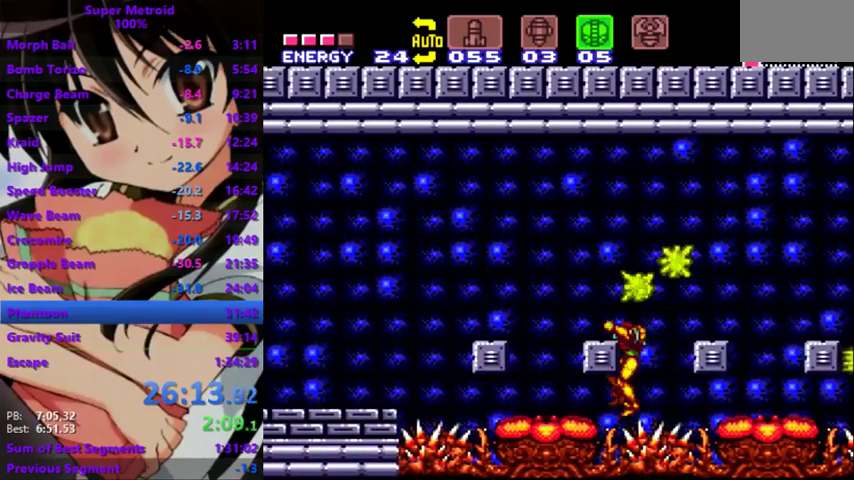
Gameplay with a controller; each line is a JSON object with the inputs held at the frame after it. "events" lists button and stick changes between this image and that frame as [ms after this image, input, new state], when the widget could be followed in between. Not read: DPAD_DOWN L3 R3.
{"buttons": ["L1", "L2", "R1", "R2", "DPAD_RIGHT"], "events": []}
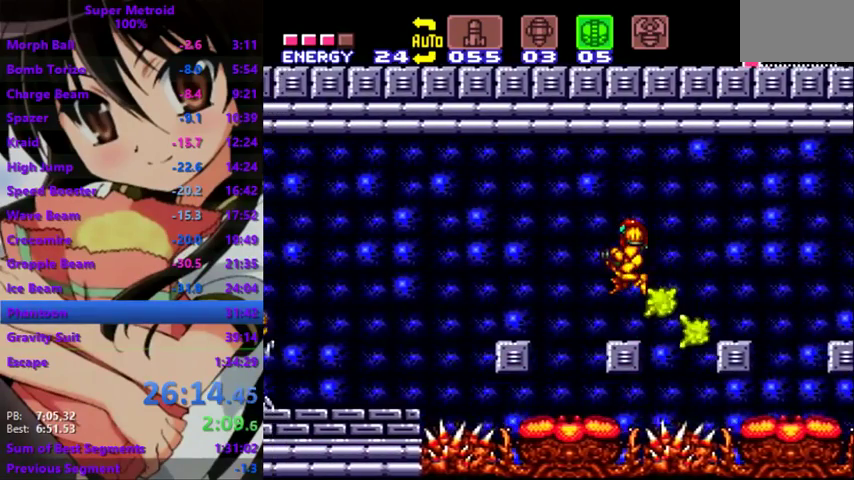
{"buttons": ["L1", "L2", "R1", "R2", "DPAD_RIGHT"], "events": []}
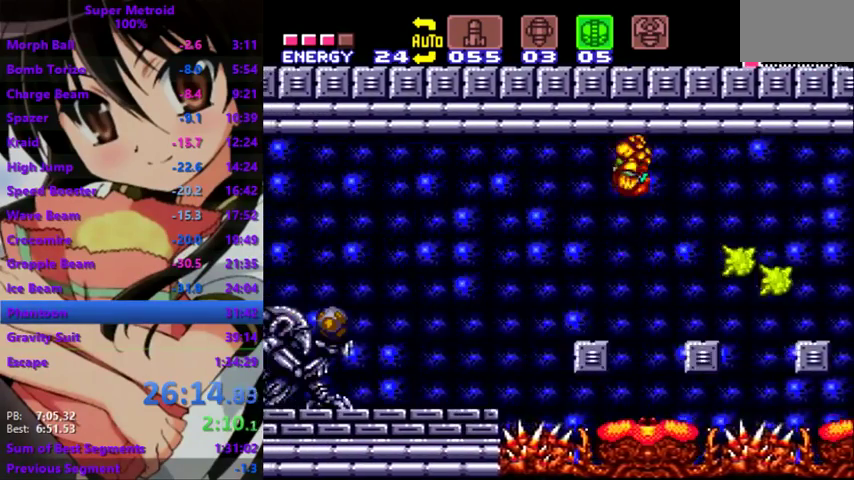
{"buttons": ["L1", "L2", "R1", "R2", "DPAD_RIGHT"], "events": []}
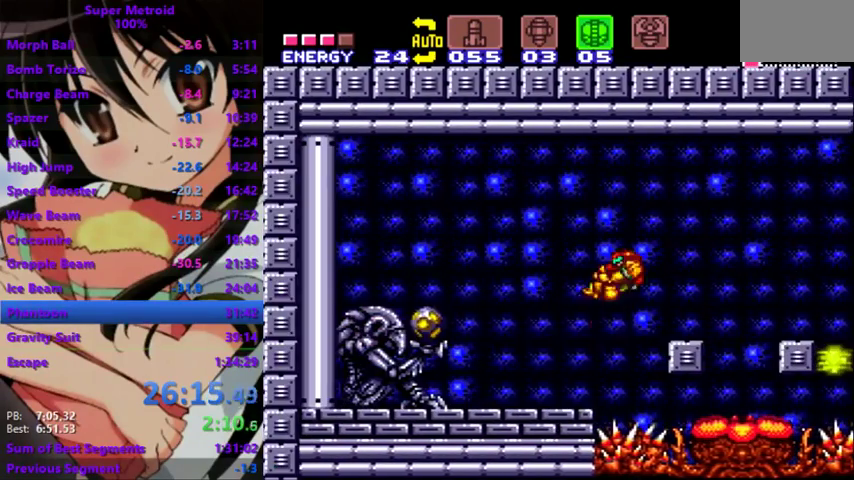
{"buttons": ["L1", "L2", "R1", "R2", "DPAD_RIGHT"], "events": []}
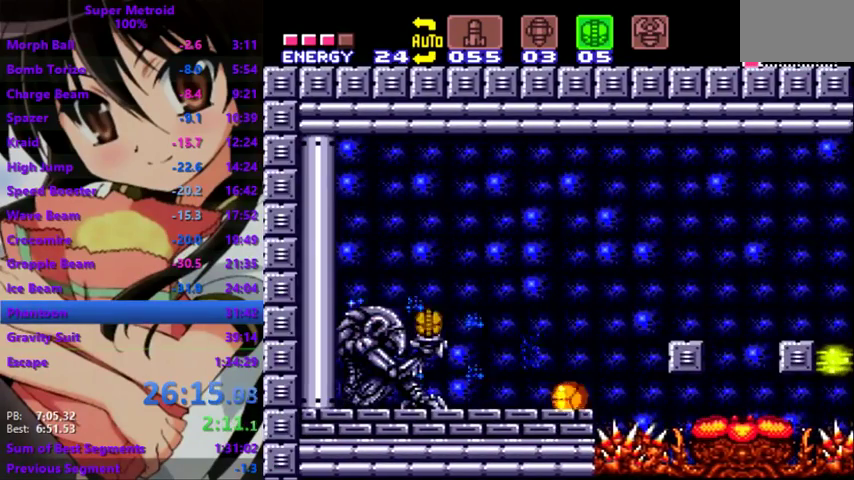
{"buttons": ["L1", "L2", "R1", "R2", "DPAD_RIGHT"], "events": []}
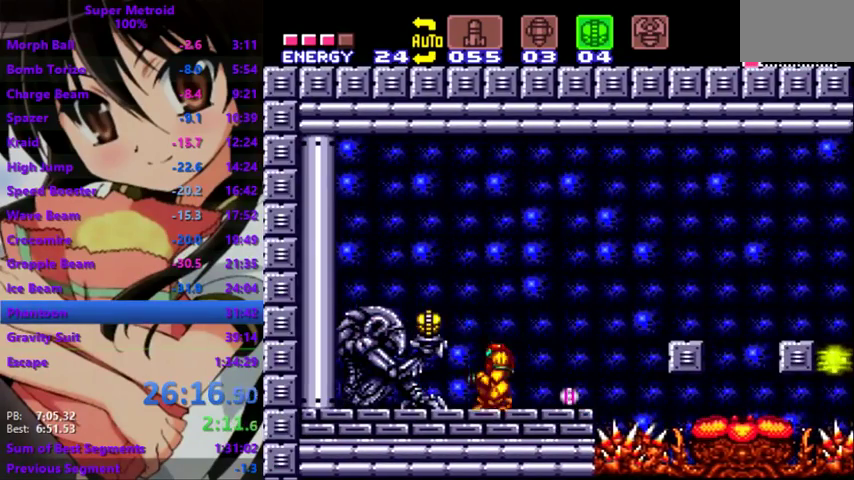
{"buttons": ["L1", "L2", "R1", "R2", "DPAD_RIGHT"], "events": []}
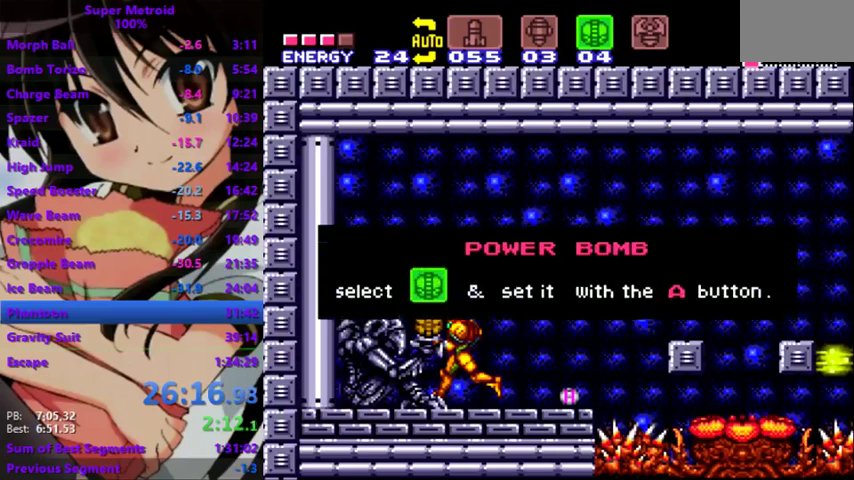
{"buttons": ["L1", "L2", "R1", "R2", "DPAD_RIGHT"], "events": []}
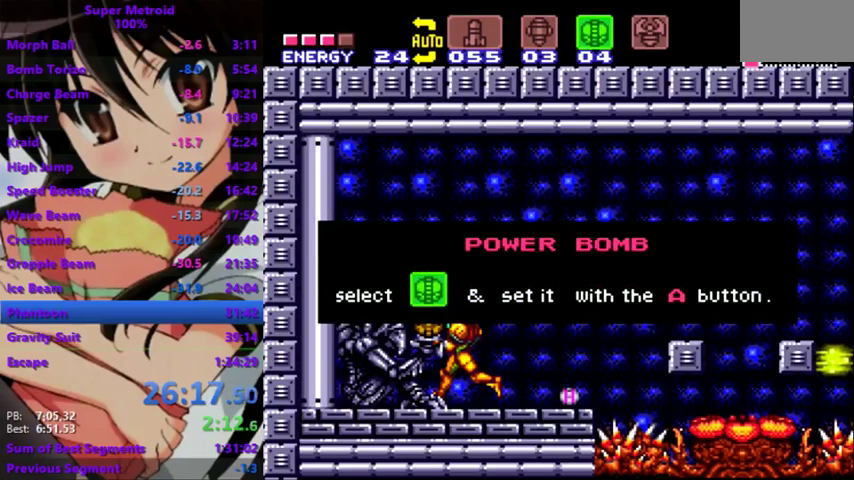
{"buttons": ["L1", "L2", "R1", "R2", "DPAD_RIGHT"], "events": []}
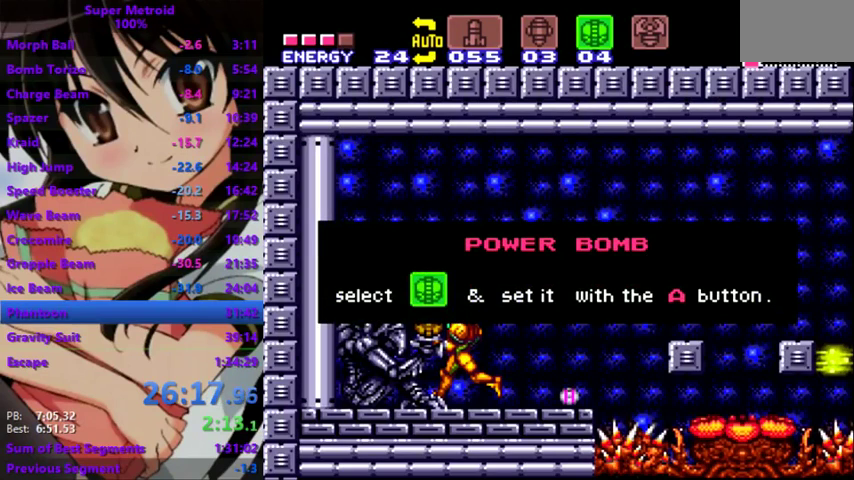
{"buttons": ["L1", "L2", "R1", "R2", "DPAD_RIGHT"], "events": []}
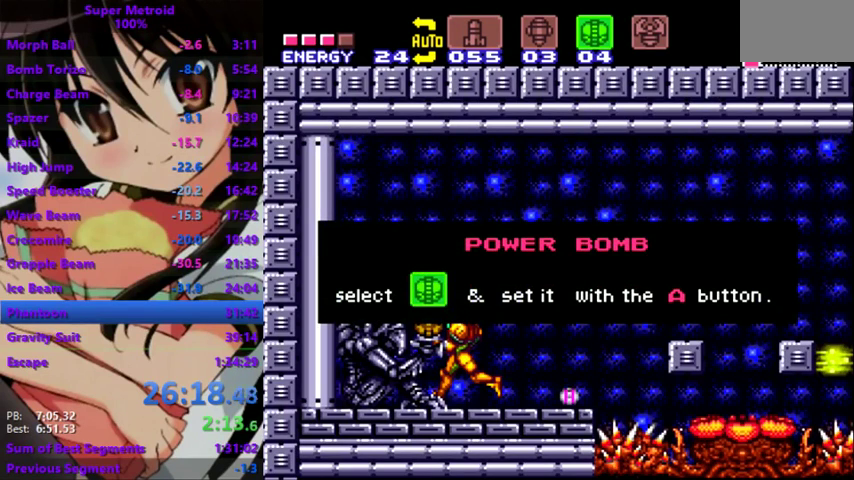
{"buttons": ["L1", "L2", "R1", "R2", "DPAD_RIGHT"], "events": []}
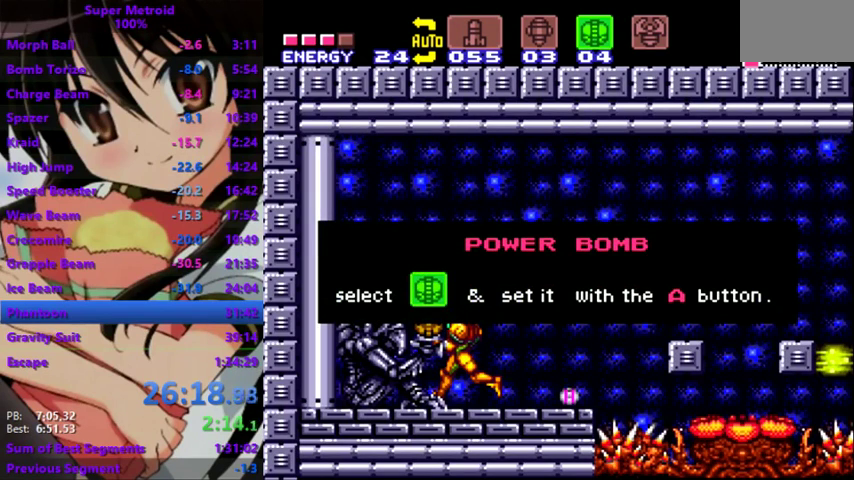
{"buttons": ["L1", "L2", "R1", "R2", "DPAD_RIGHT"], "events": []}
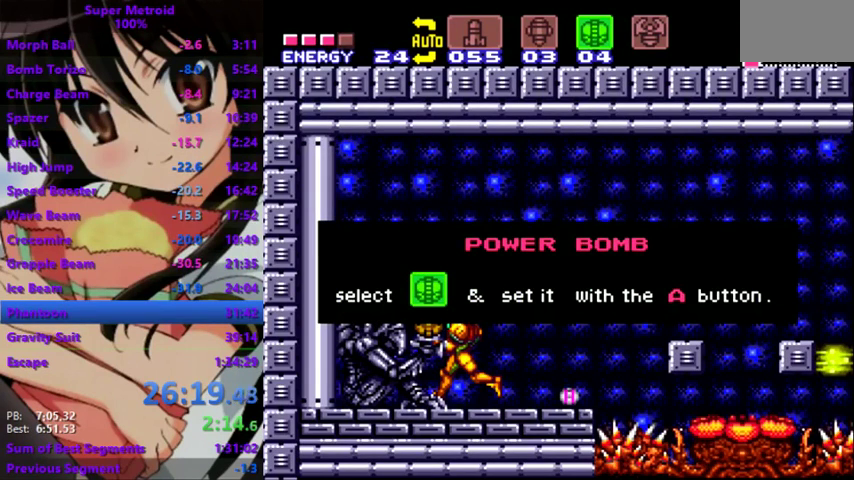
{"buttons": ["L1", "L2", "R1", "R2", "DPAD_RIGHT"], "events": []}
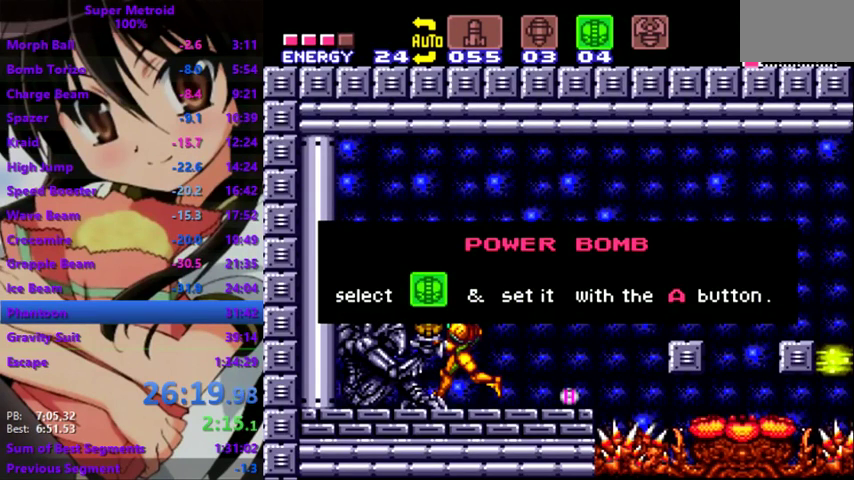
{"buttons": ["L1", "L2", "R1", "R2", "DPAD_RIGHT"], "events": []}
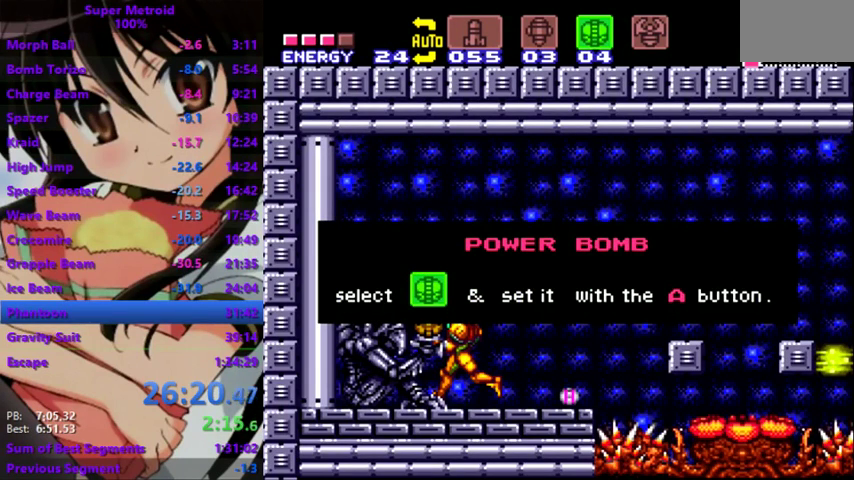
{"buttons": ["L1", "L2", "R1", "R2", "DPAD_RIGHT"], "events": []}
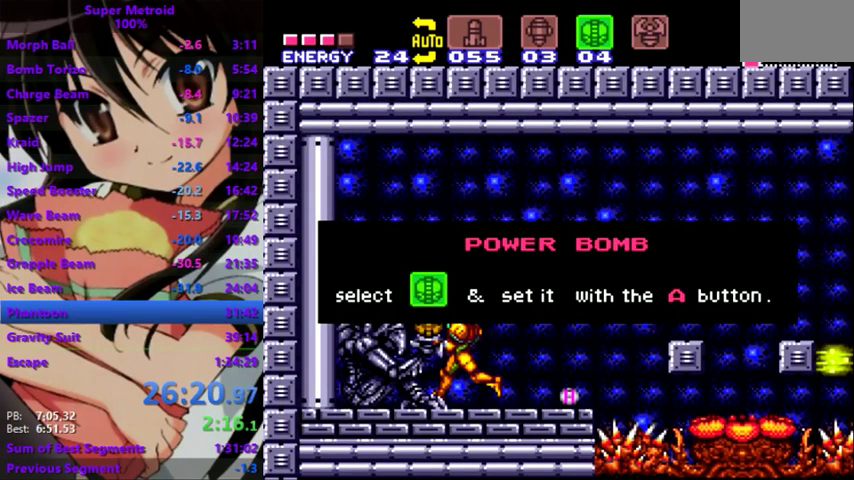
{"buttons": ["L1", "L2", "R1", "R2", "DPAD_RIGHT"], "events": []}
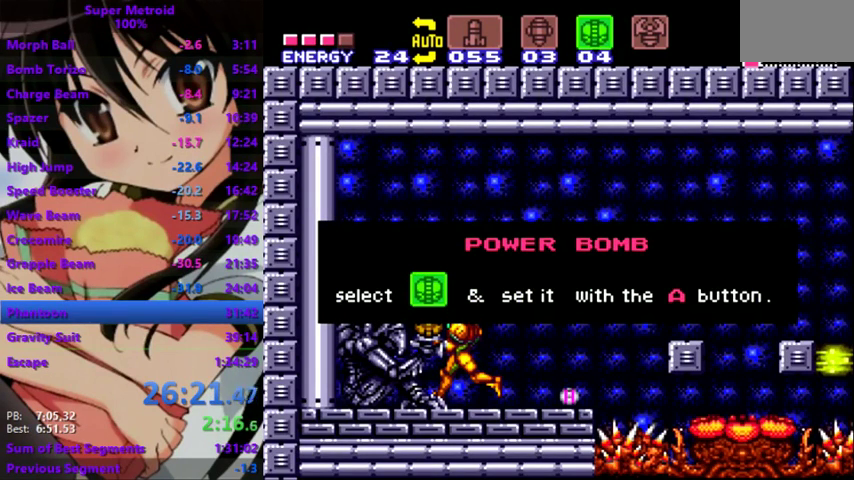
{"buttons": ["L1", "L2", "R1", "R2", "DPAD_RIGHT"], "events": []}
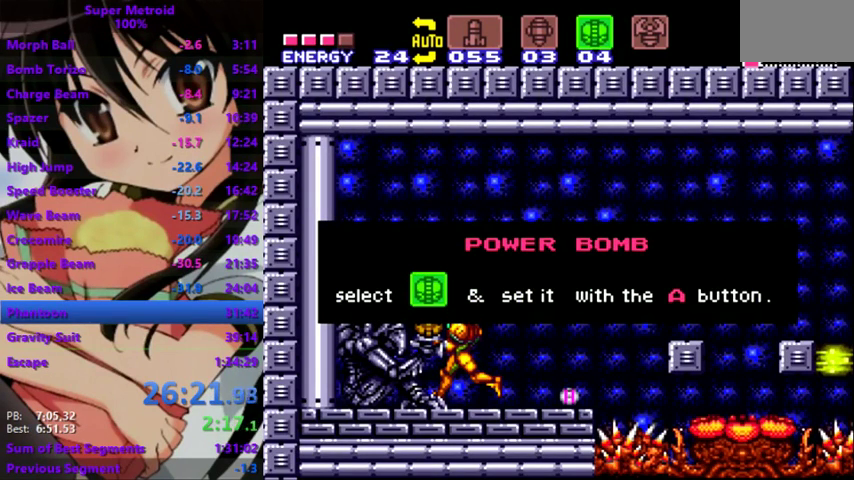
{"buttons": ["L1", "L2", "R1", "R2", "DPAD_RIGHT"], "events": []}
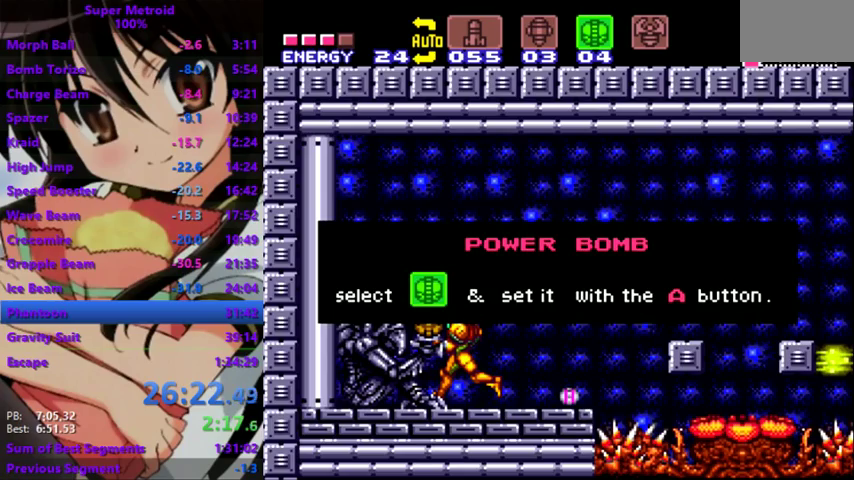
{"buttons": ["L1", "L2", "R1", "R2", "DPAD_RIGHT"], "events": []}
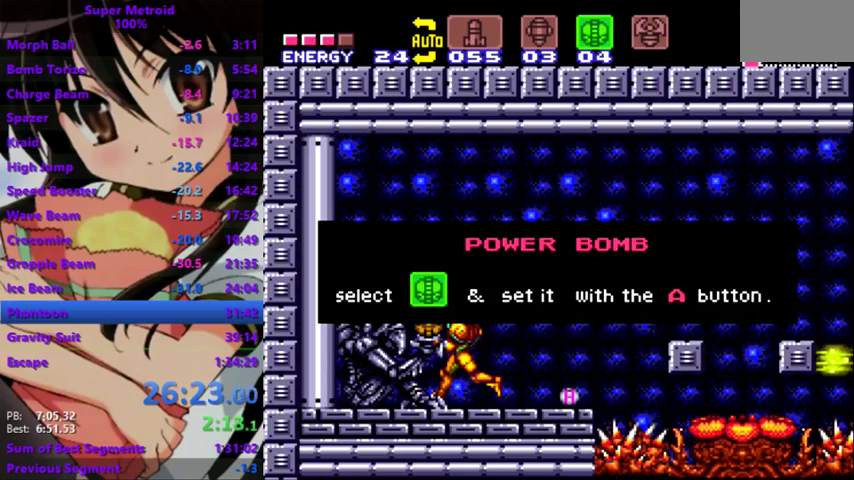
{"buttons": ["L1", "L2", "R1", "R2", "DPAD_RIGHT"], "events": []}
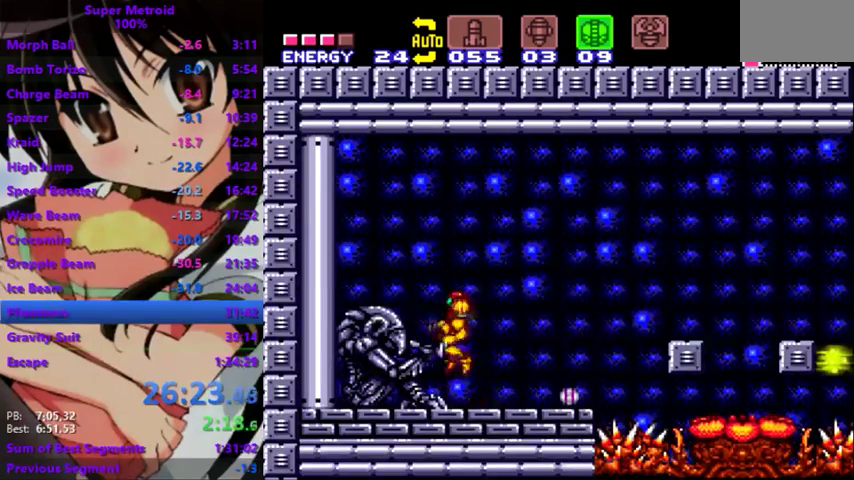
{"buttons": ["L1", "L2", "R1", "R2", "DPAD_RIGHT"], "events": []}
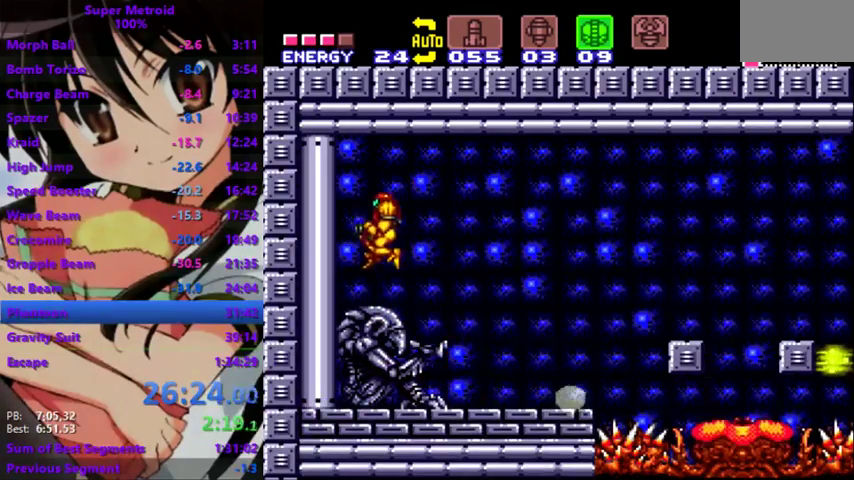
{"buttons": ["L1", "L2", "R1", "R2", "DPAD_RIGHT"], "events": []}
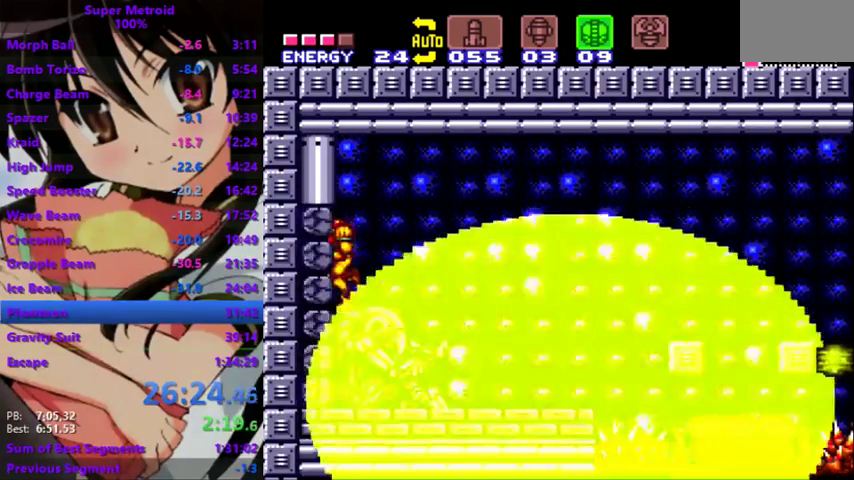
{"buttons": ["L1", "L2", "R1", "R2", "DPAD_RIGHT"], "events": []}